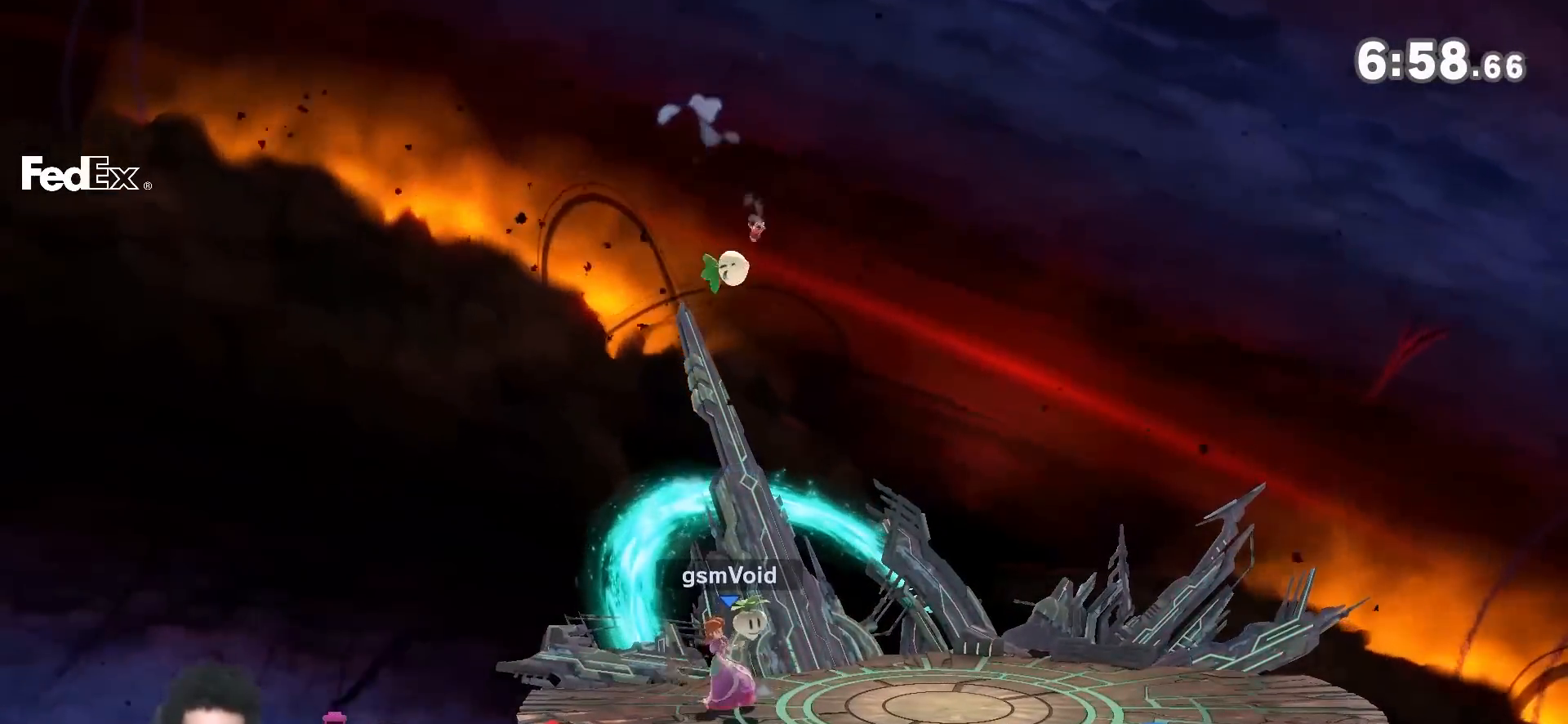
Gameplay with a controller (Nintendo layout); each line is a JSON object with the inputs held at the frame after it (dt_ms = milliseconds from this image to that frame). "events" lists button and stick changes between this image and that frame as [ms after this image, input, new state], when the widget could be followed in between. Not read: L3 R3.
{"dt_ms": 500, "buttons": [], "left_stick": "center", "right_stick": "center", "events": [[67, "A", "up"], [133, "left_stick", "center"], [383, "Y", "down"], [417, "Z", "down"], [467, "Y", "up"], [500, "Z", "up"]]}
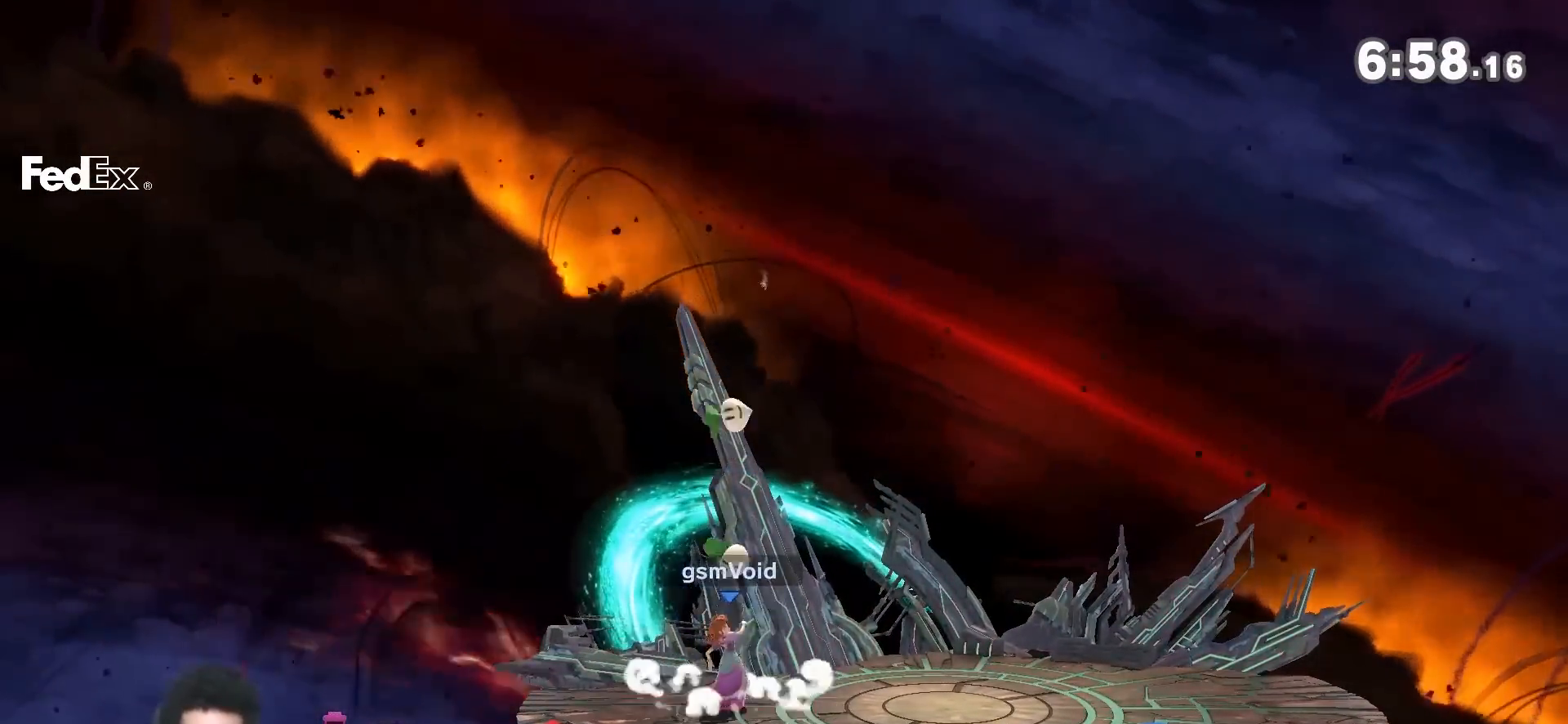
{"dt_ms": 500, "buttons": [], "left_stick": "down", "right_stick": "center", "events": [[133, "left_stick", "right"], [417, "left_stick", "center"], [467, "left_stick", "down"]]}
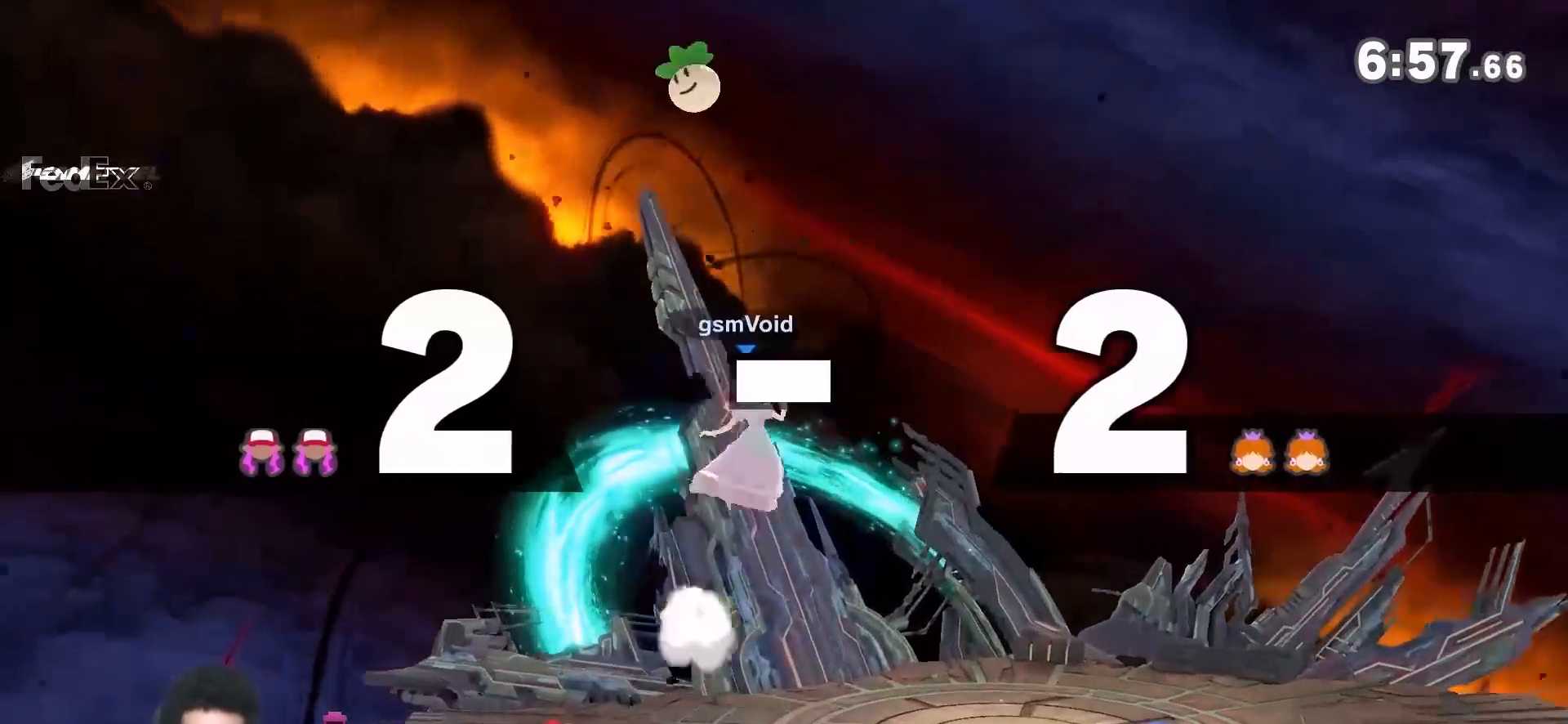
{"dt_ms": 500, "buttons": [], "left_stick": "center", "right_stick": "center", "events": [[67, "left_stick", "center"], [167, "left_stick", "left"], [467, "left_stick", "center"]]}
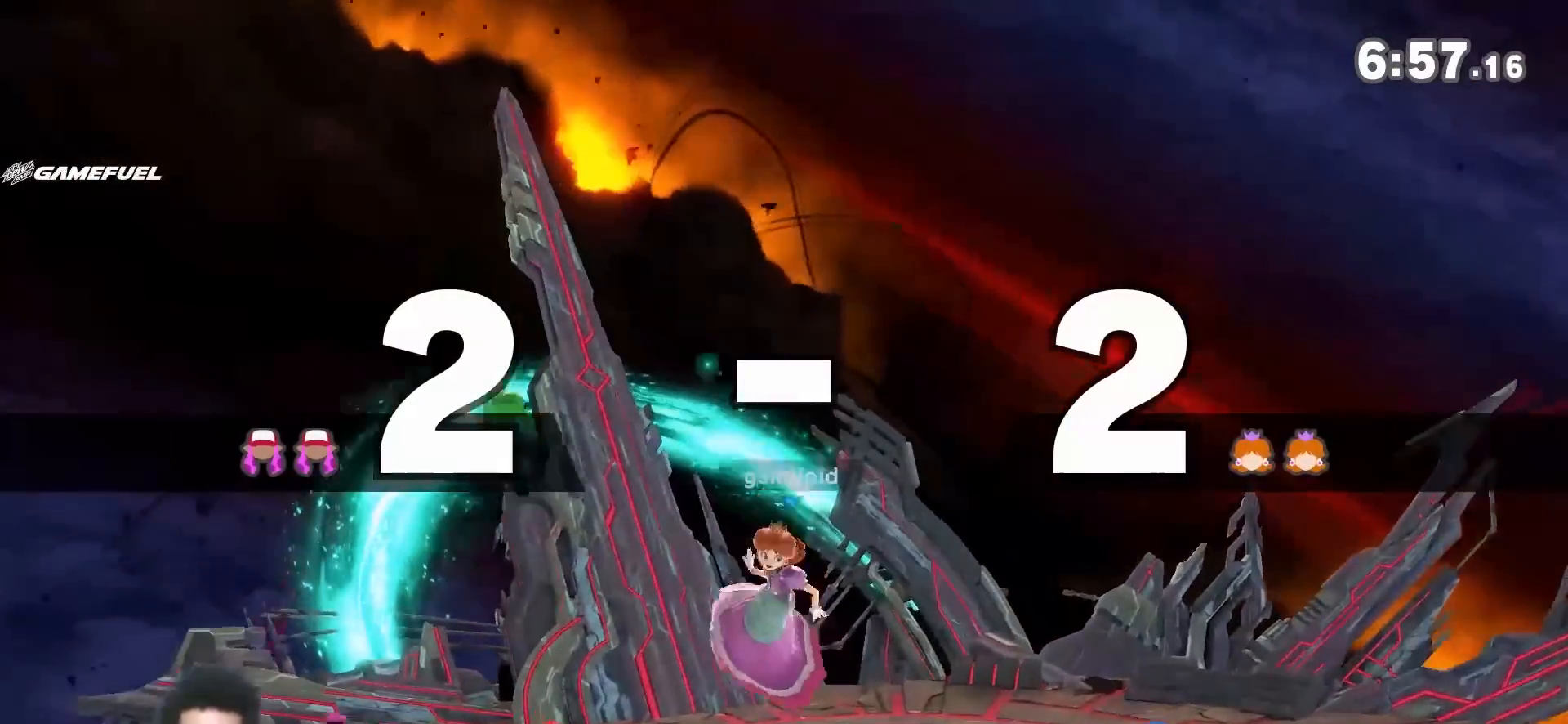
{"dt_ms": 500, "buttons": [], "left_stick": "center", "right_stick": "center", "events": [[33, "left_stick", "down"], [100, "B", "down"], [133, "left_stick", "center"], [200, "B", "up"]]}
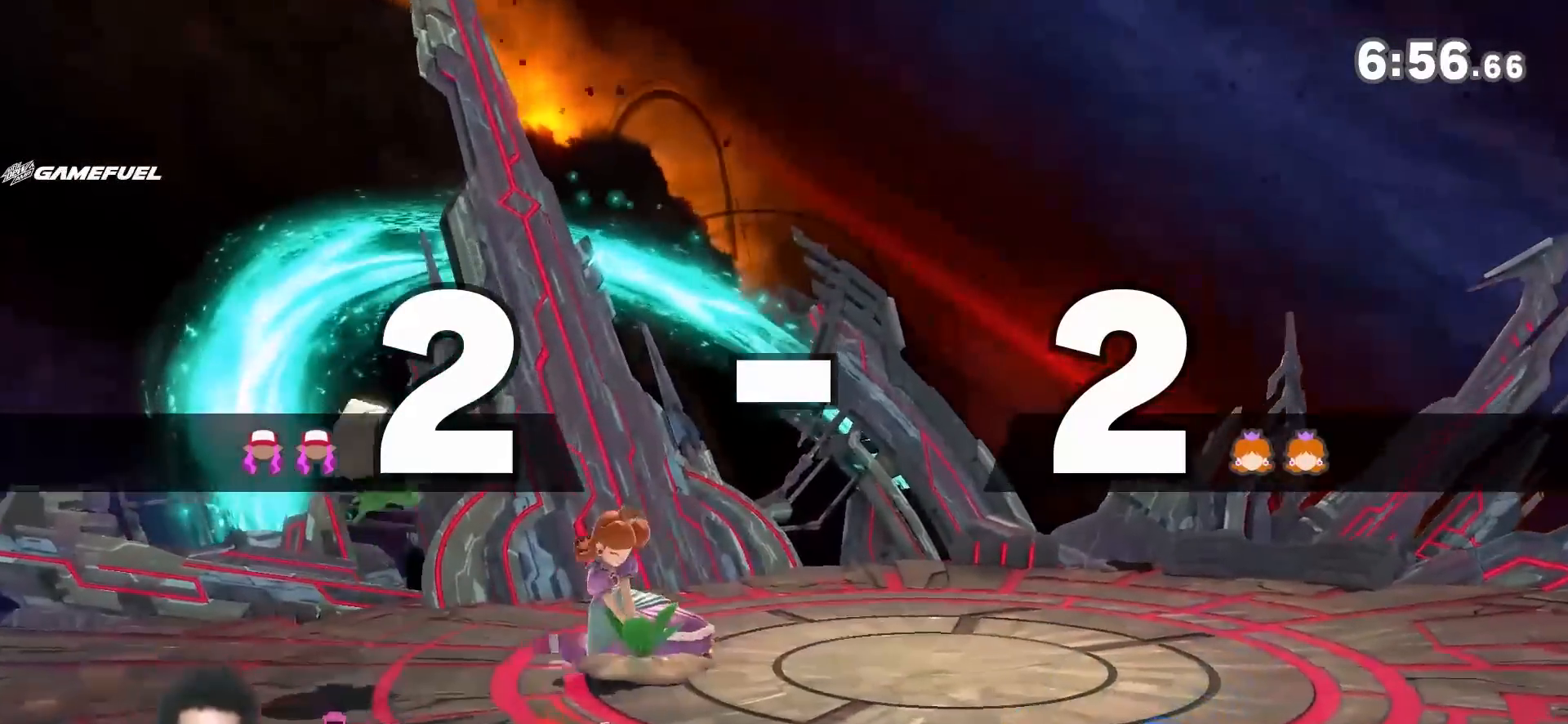
{"dt_ms": 500, "buttons": [], "left_stick": "right", "right_stick": "center", "events": [[250, "left_stick", "right"]]}
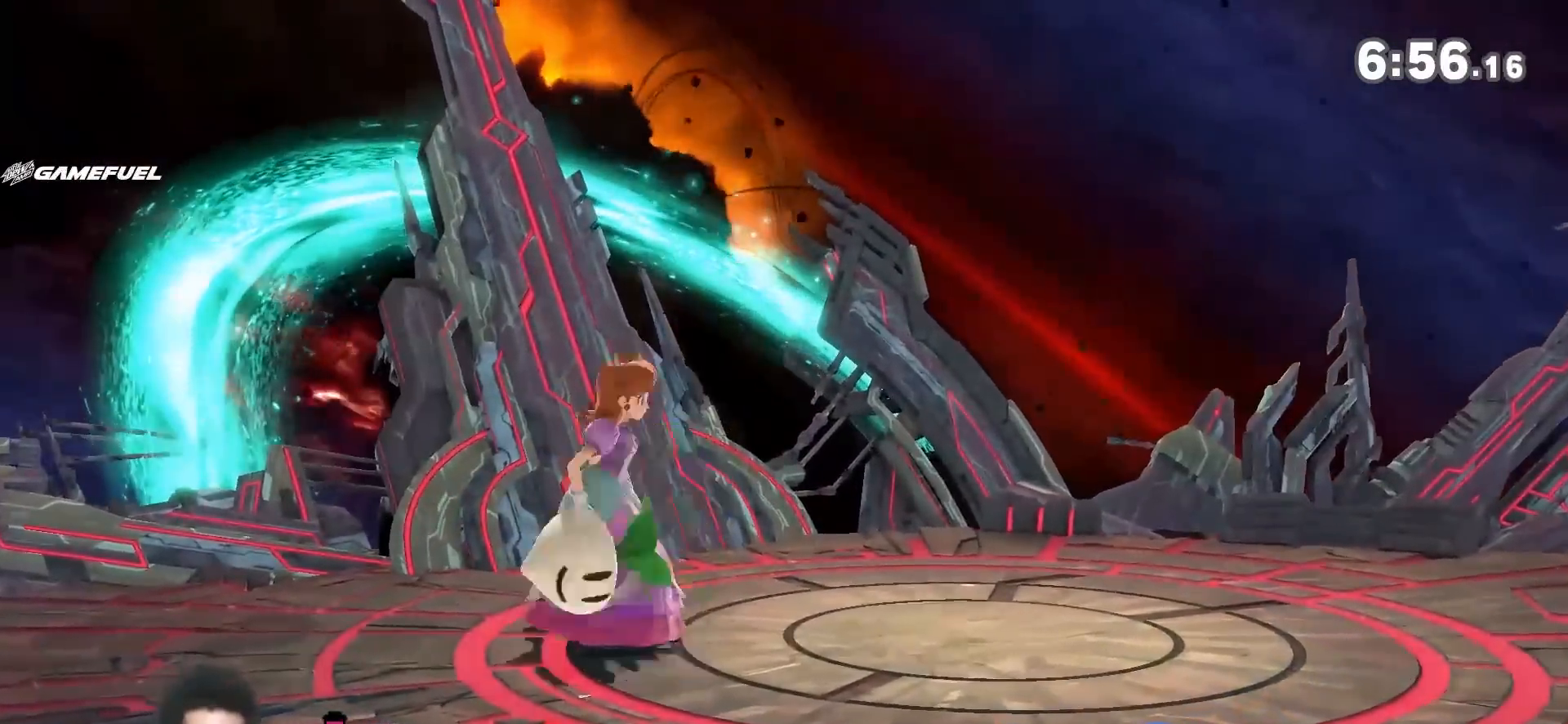
{"dt_ms": 500, "buttons": [], "left_stick": "right", "right_stick": "center", "events": [[200, "left_stick", "center"], [250, "left_stick", "right"], [350, "left_stick", "center"], [450, "left_stick", "right"]]}
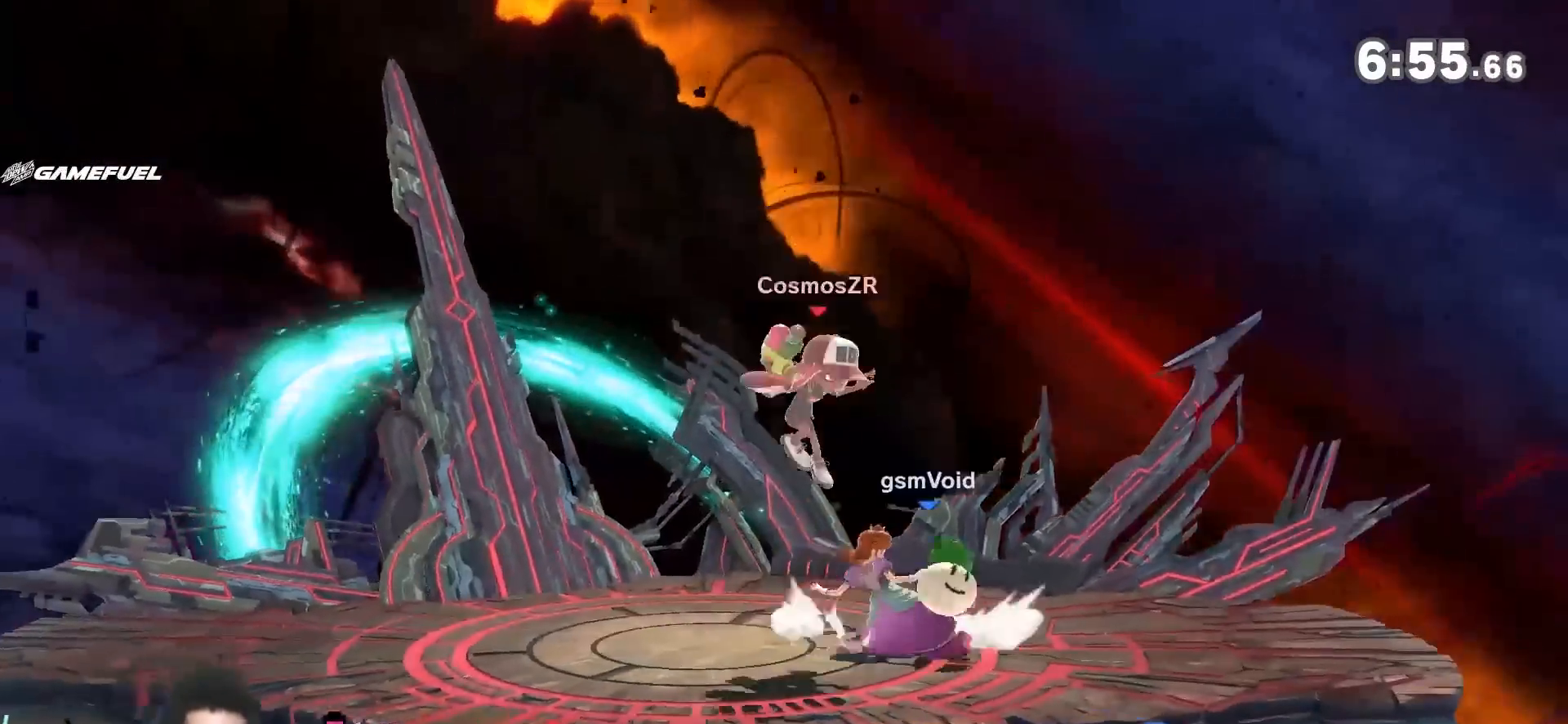
{"dt_ms": 1000, "buttons": ["R1"], "left_stick": "center", "right_stick": "center"}
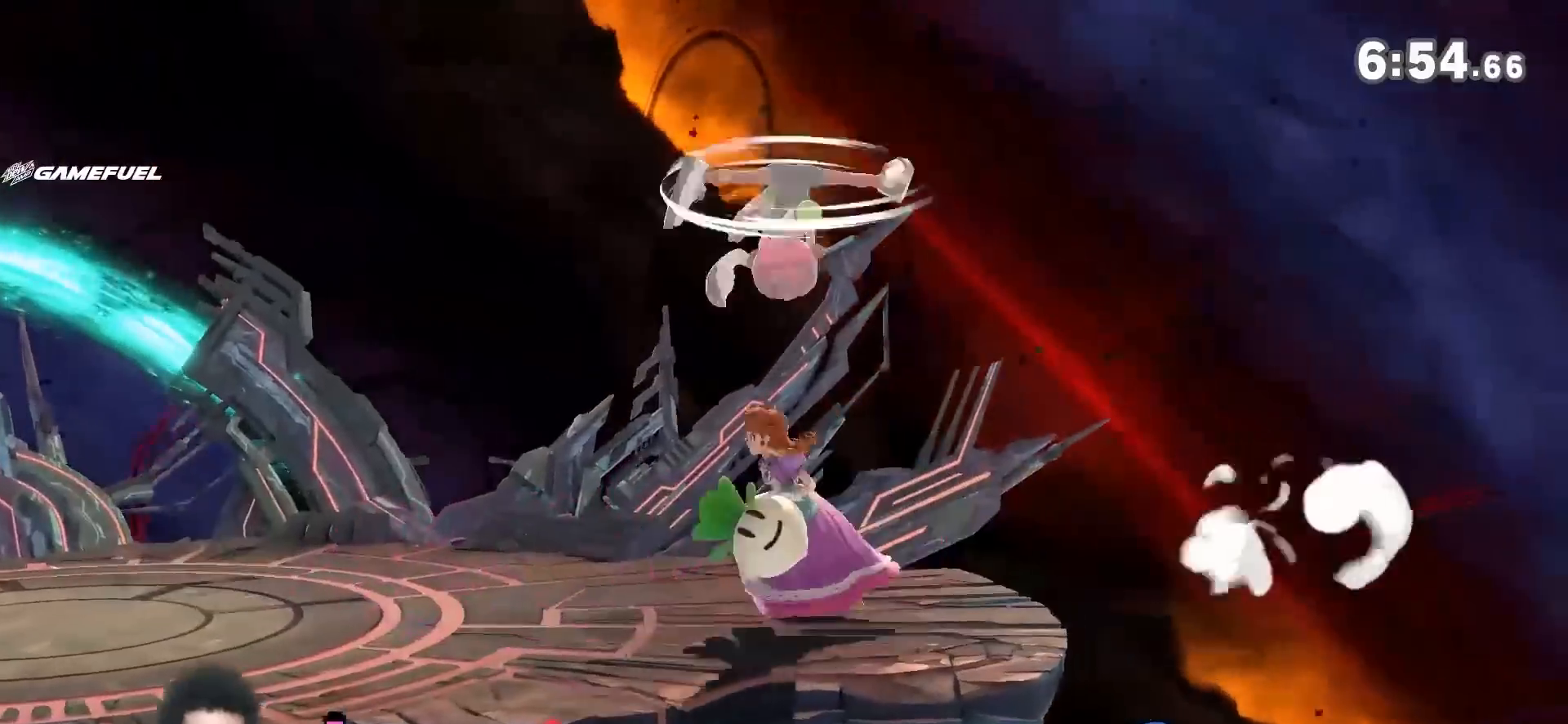
{"dt_ms": 500, "buttons": ["Y", "R1"], "left_stick": "center", "right_stick": "center", "events": [[500, "Y", "down"]]}
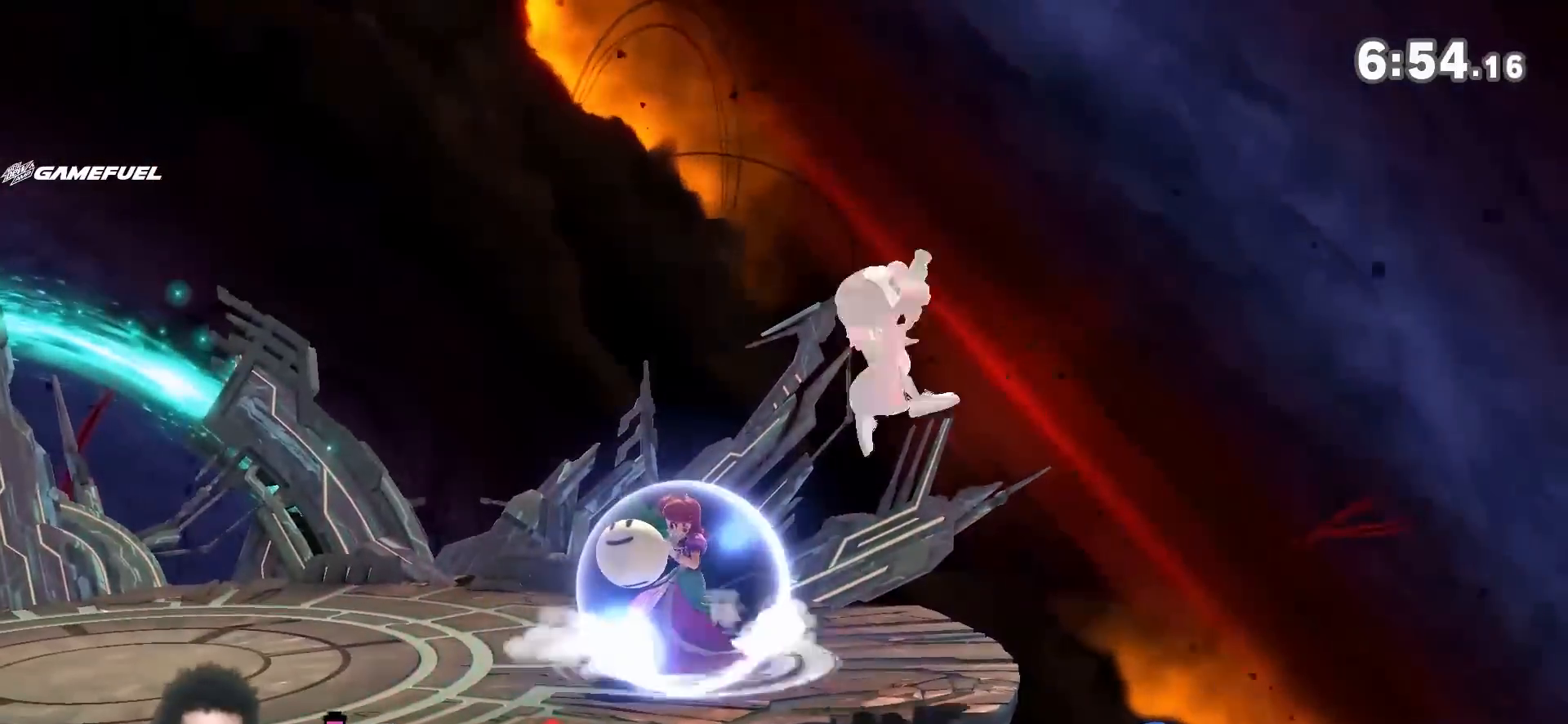
{"dt_ms": 500, "buttons": [], "left_stick": "down", "right_stick": "center", "events": [[33, "R1", "up"], [67, "Y", "up"], [283, "left_stick", "up-right"], [500, "left_stick", "down"]]}
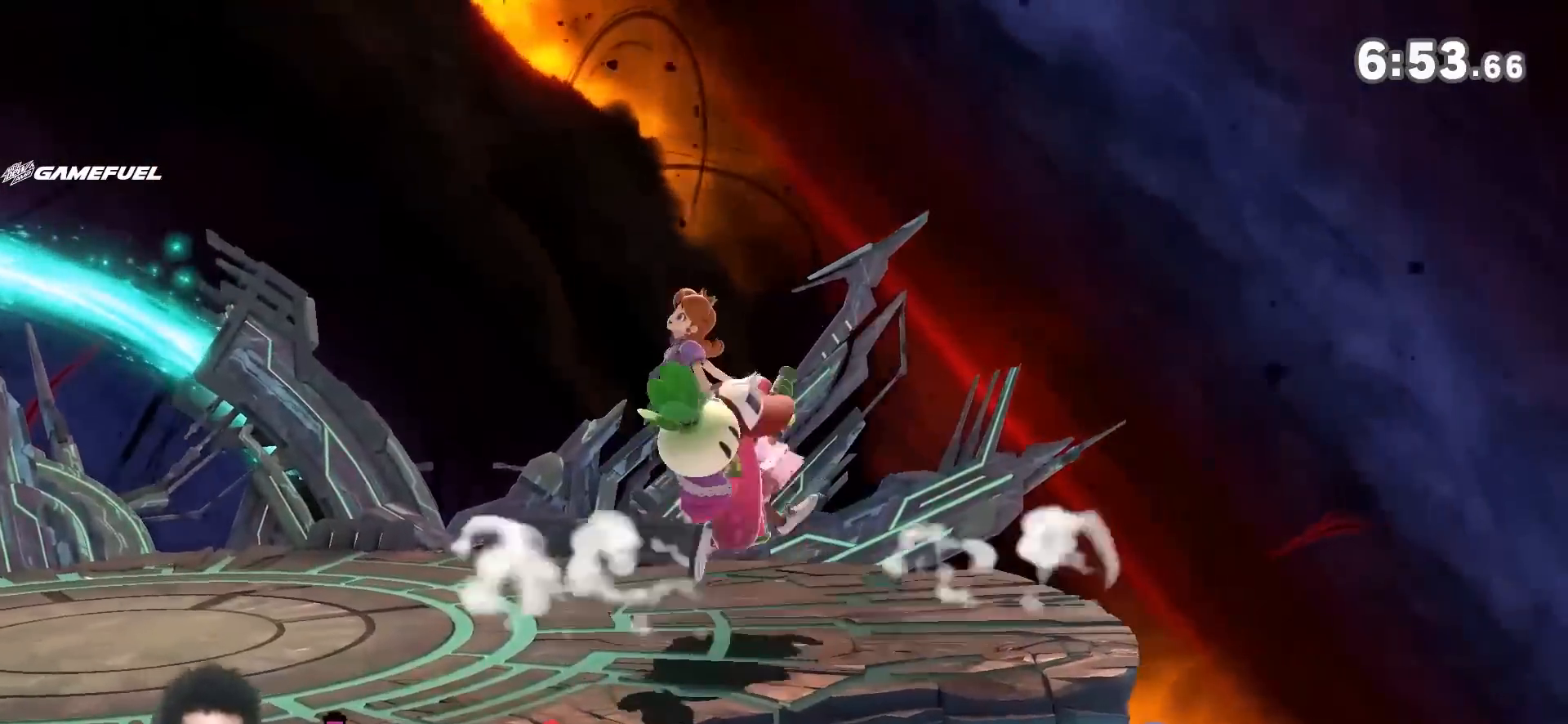
{"dt_ms": 500, "buttons": [], "left_stick": "right", "right_stick": "center", "events": [[167, "left_stick", "center"], [250, "left_stick", "left"], [417, "left_stick", "center"], [500, "left_stick", "right"]]}
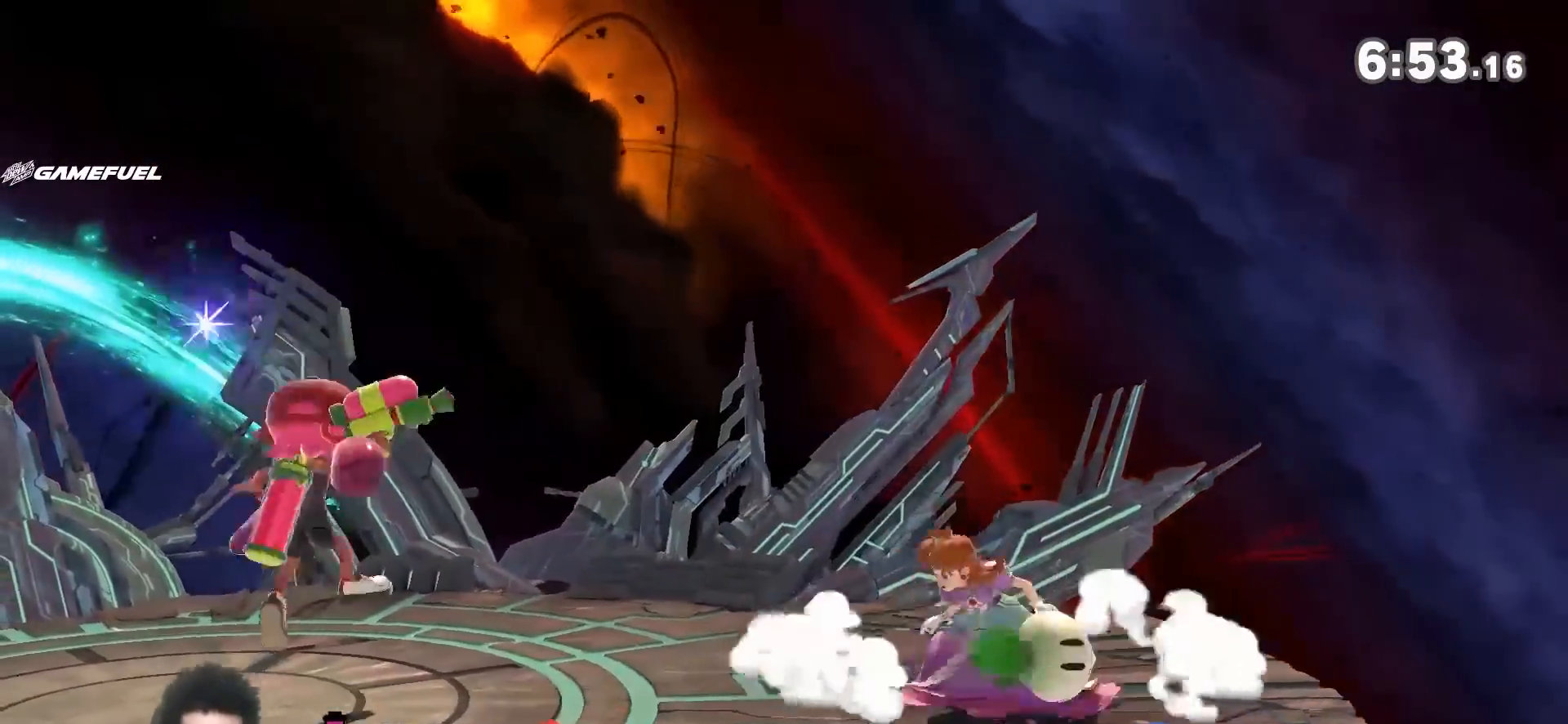
{"dt_ms": 500, "buttons": [], "left_stick": "center", "right_stick": "center", "events": [[100, "left_stick", "center"], [200, "left_stick", "right"], [383, "left_stick", "center"]]}
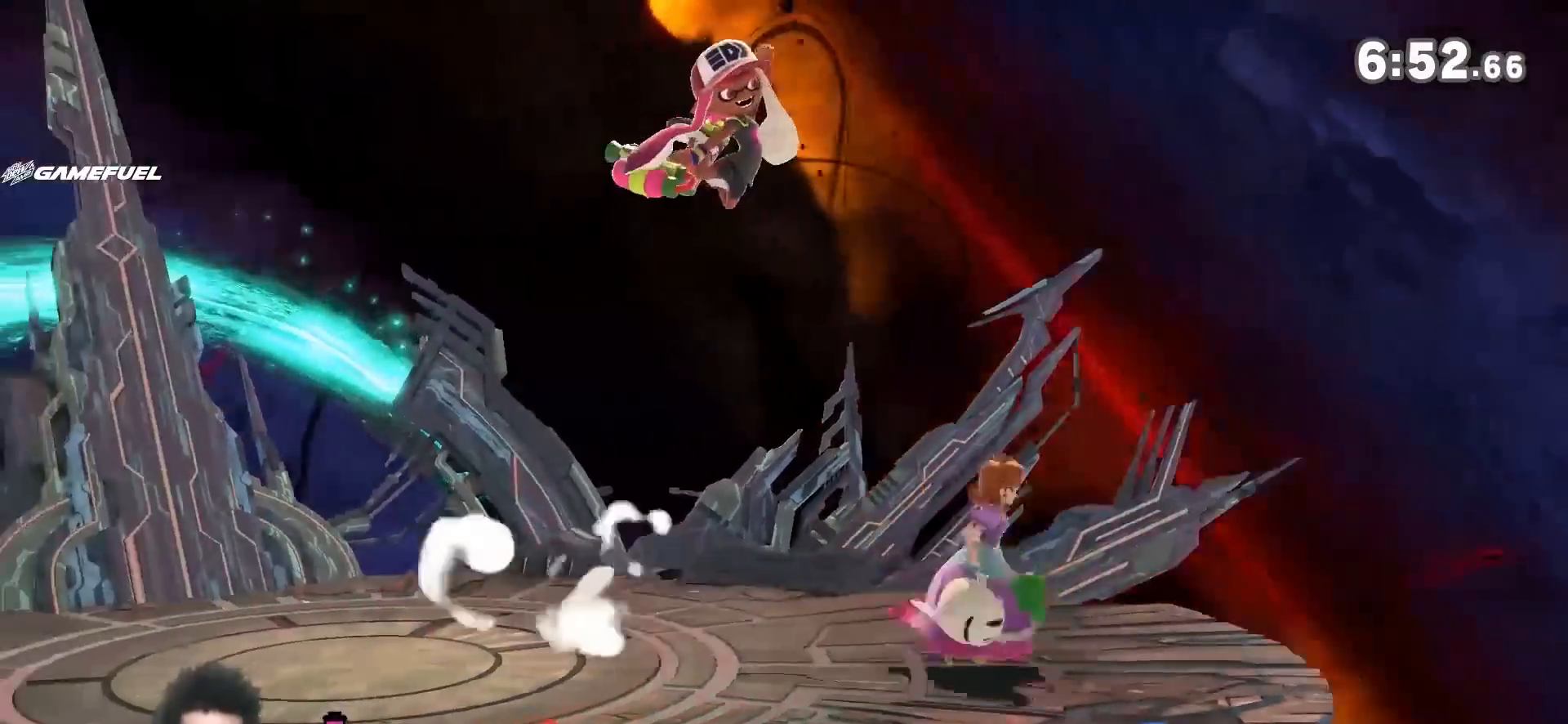
{"dt_ms": 500, "buttons": [], "left_stick": "center", "right_stick": "center", "events": [[167, "left_stick", "left"], [217, "right_stick", "down"], [250, "left_stick", "center"], [283, "right_stick", "center"]]}
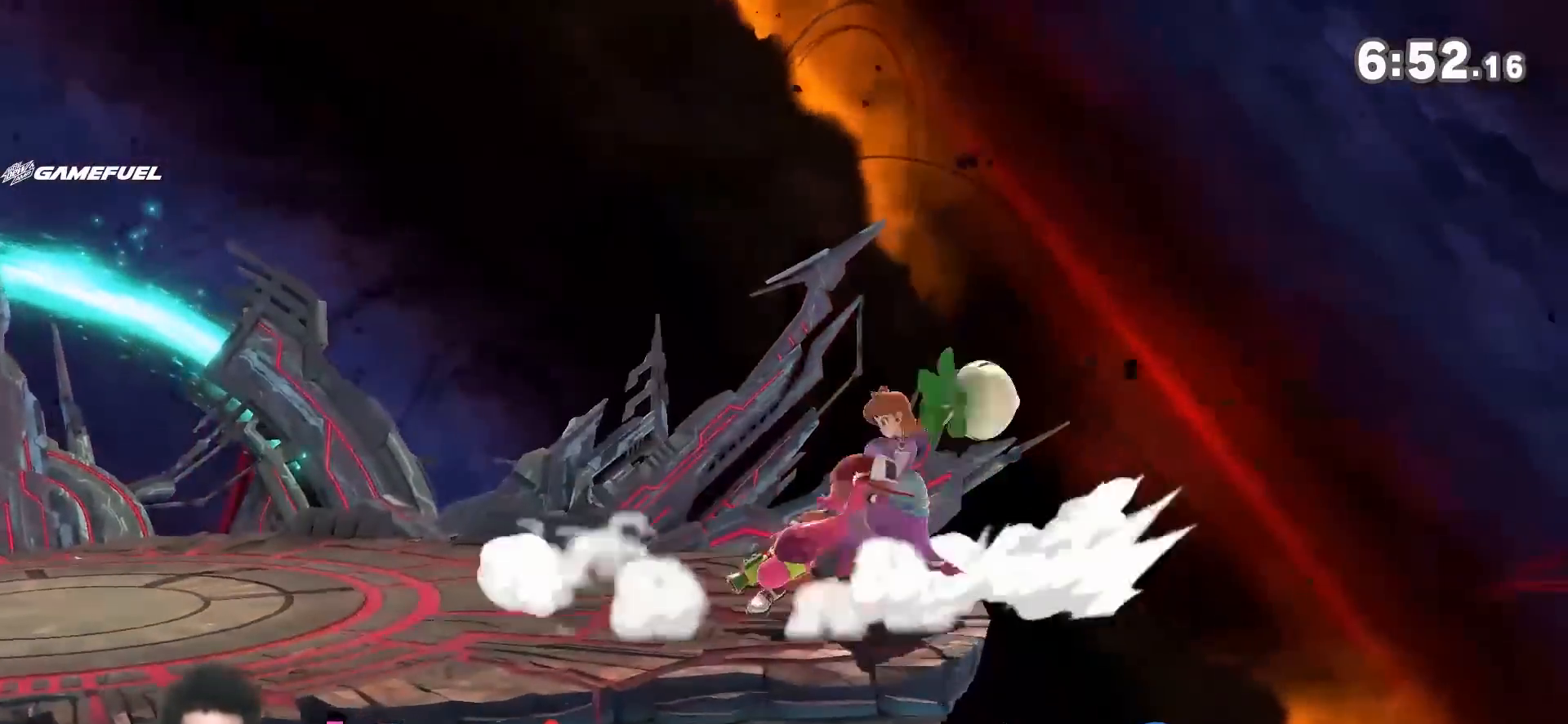
{"dt_ms": 1000, "buttons": ["Y"], "left_stick": "right", "right_stick": "center", "events": [[67, "Z", "down"], [133, "Z", "up"], [467, "left_stick", "up"], [567, "left_stick", "right"], [633, "Y", "down"], [700, "Y", "up"], [750, "Y", "down"], [850, "Y", "up"], [917, "Y", "down"]]}
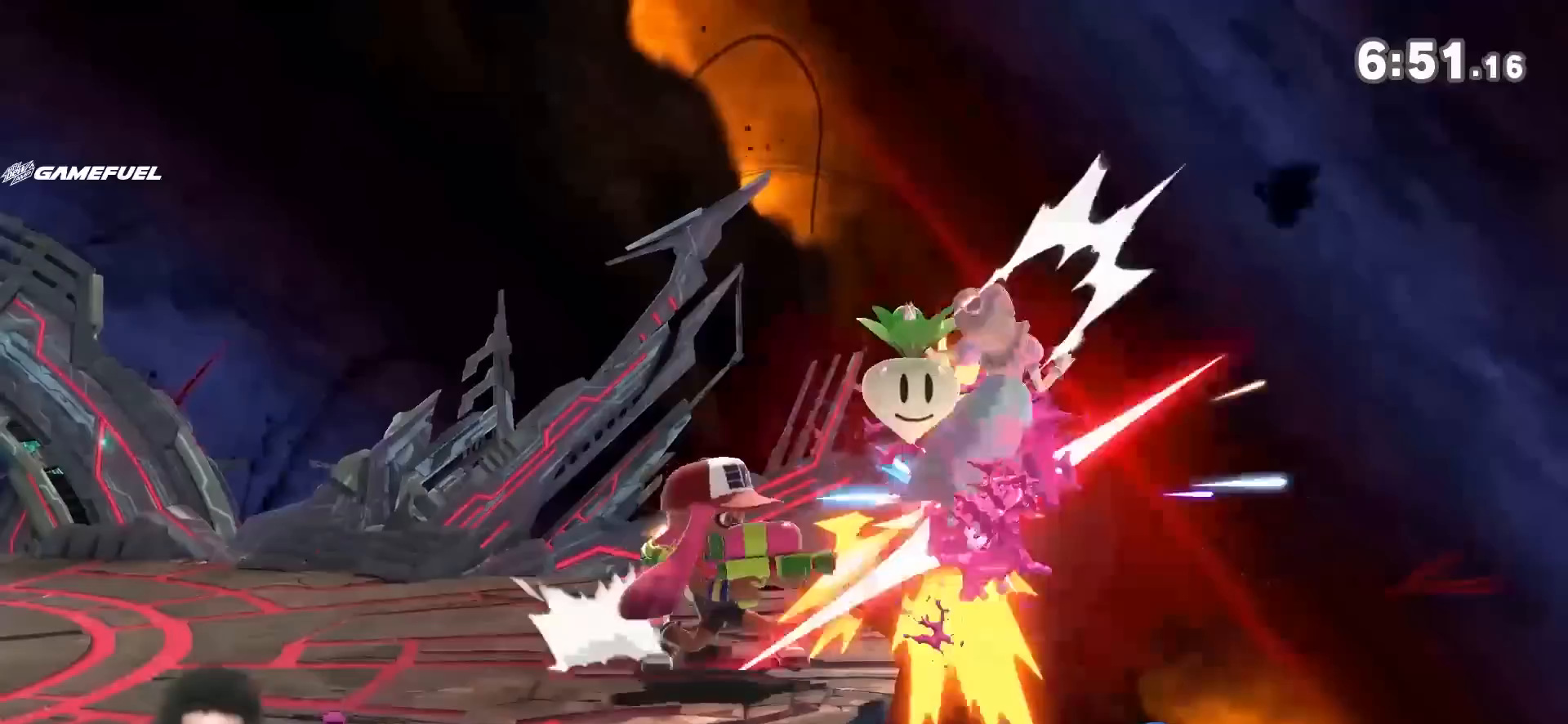
{"dt_ms": 500, "buttons": [], "left_stick": "left", "right_stick": "center", "events": [[33, "Y", "up"], [133, "left_stick", "left"], [200, "Y", "down"], [250, "Y", "up"]]}
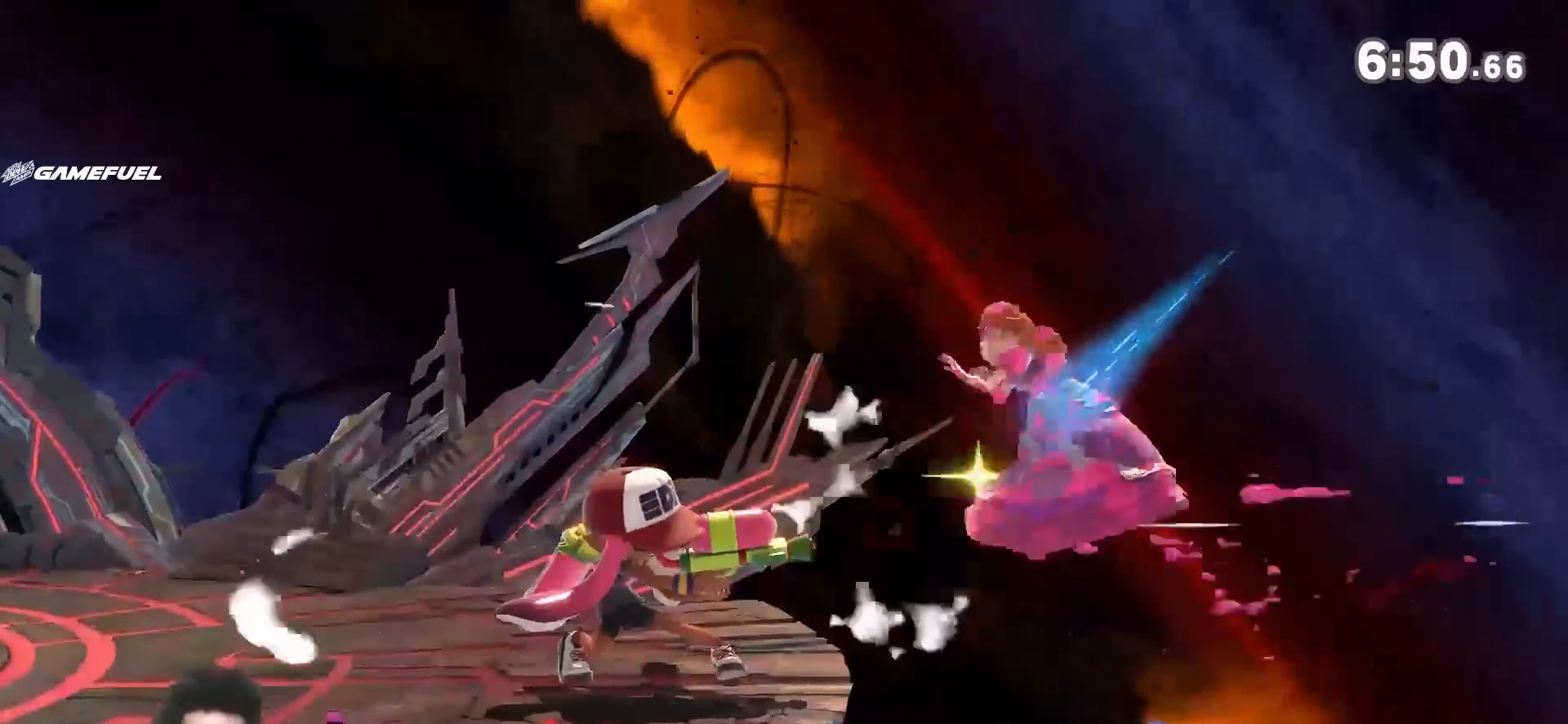
{"dt_ms": 500, "buttons": [], "left_stick": "left", "right_stick": "center", "events": []}
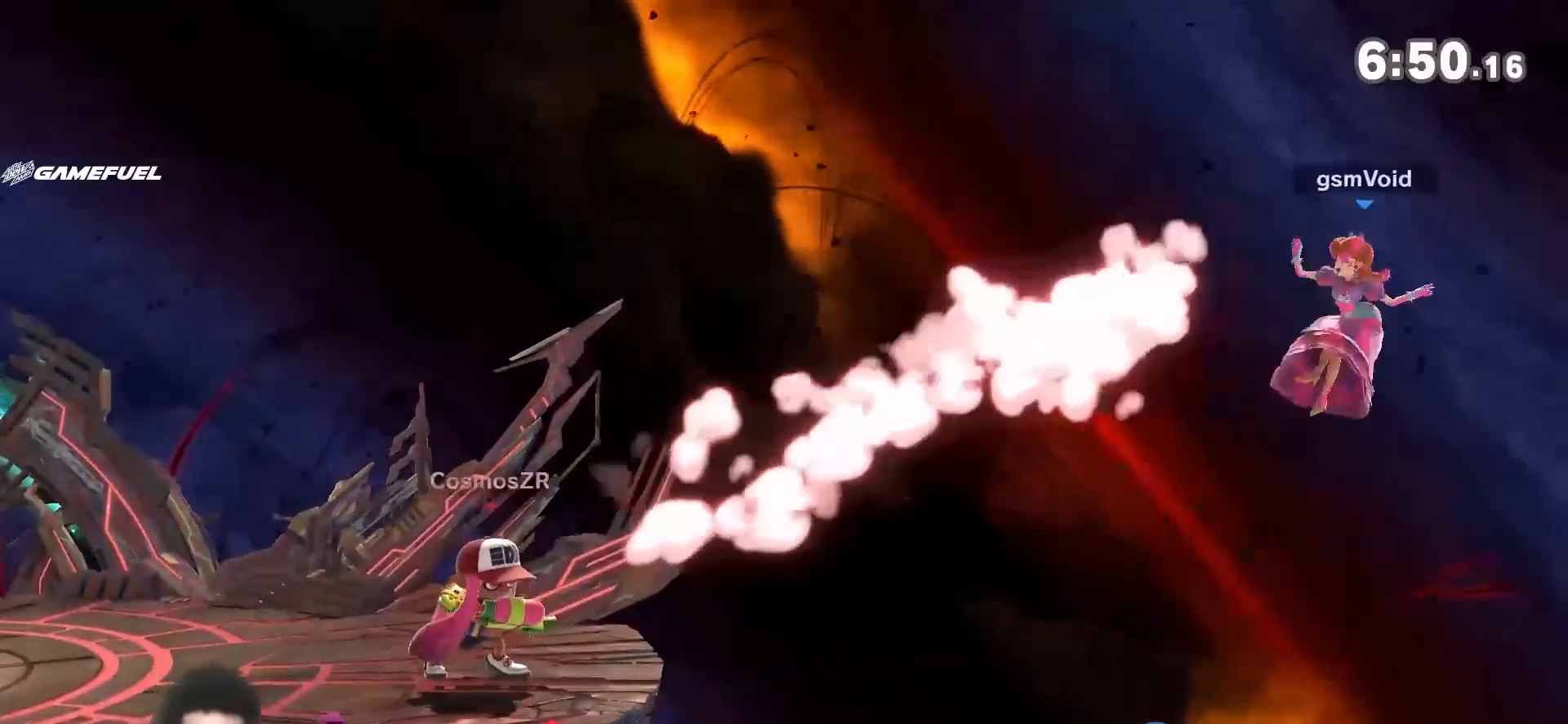
{"dt_ms": 1000, "buttons": ["Y"], "left_stick": "left", "right_stick": "center", "events": [[33, "left_stick", "down-left"], [100, "Y", "down"], [217, "right_stick", "down"], [350, "right_stick", "center"], [533, "left_stick", "right"], [850, "left_stick", "left"]]}
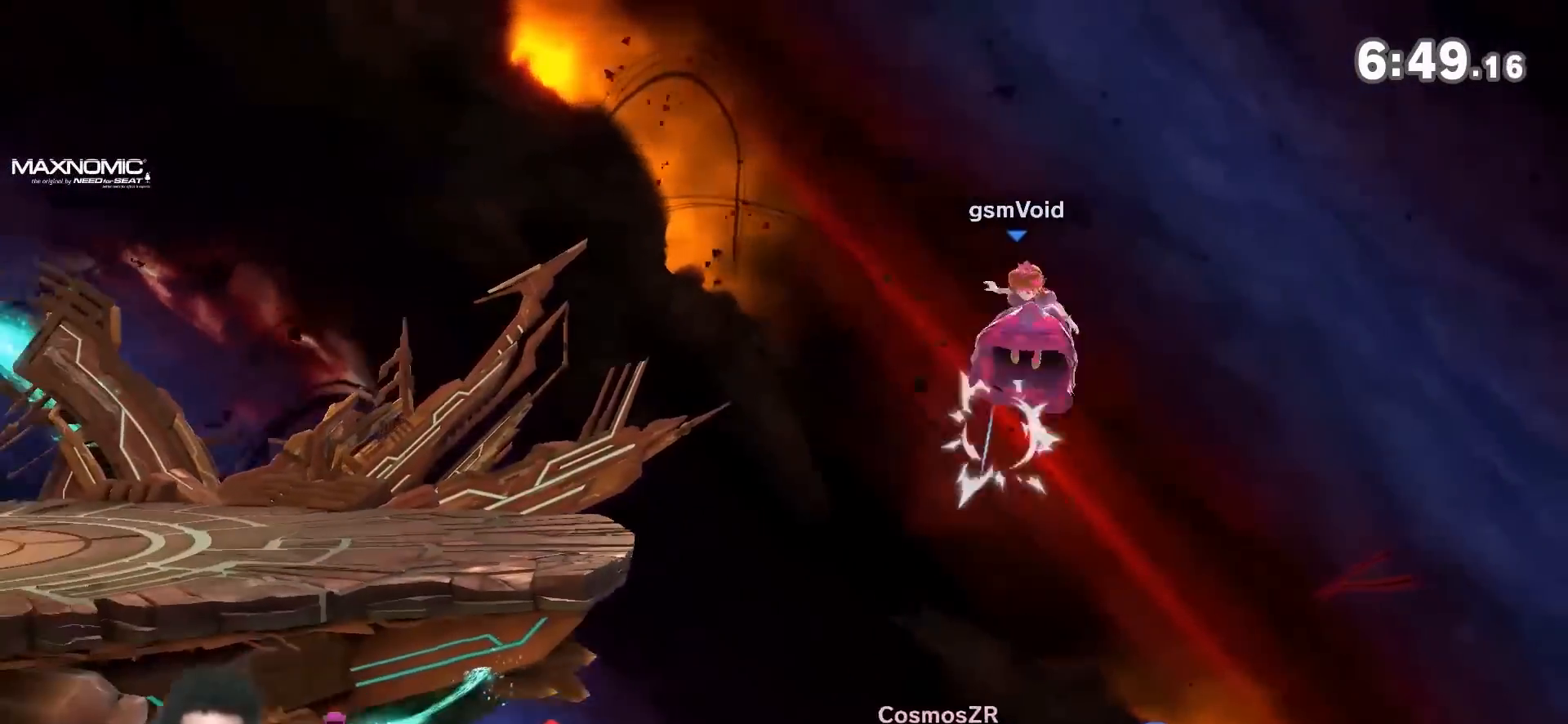
{"dt_ms": 500, "buttons": ["Y"], "left_stick": "left", "right_stick": "center", "events": []}
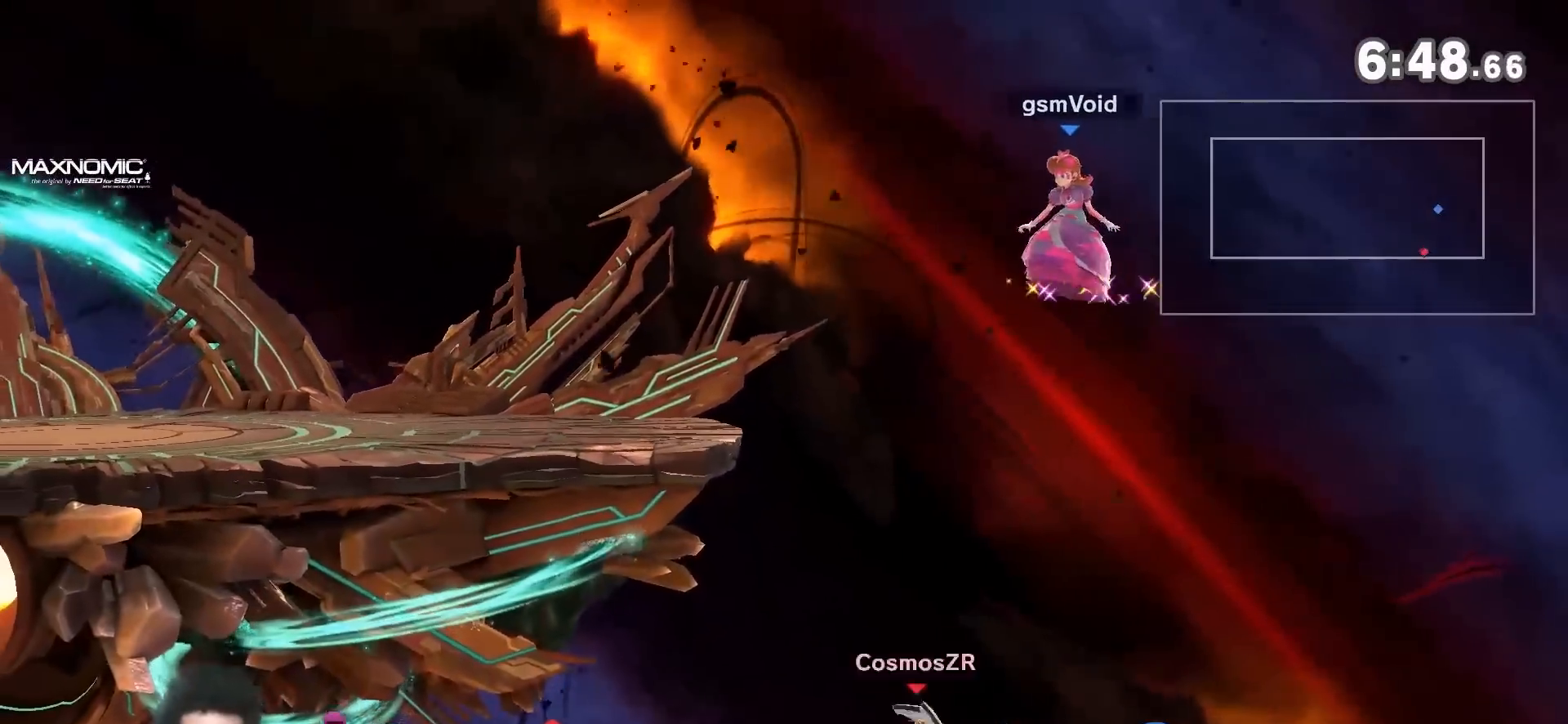
{"dt_ms": 500, "buttons": [], "left_stick": "center", "right_stick": "center", "events": [[217, "left_stick", "center"], [283, "Y", "up"], [383, "left_stick", "up-right"], [450, "left_stick", "center"]]}
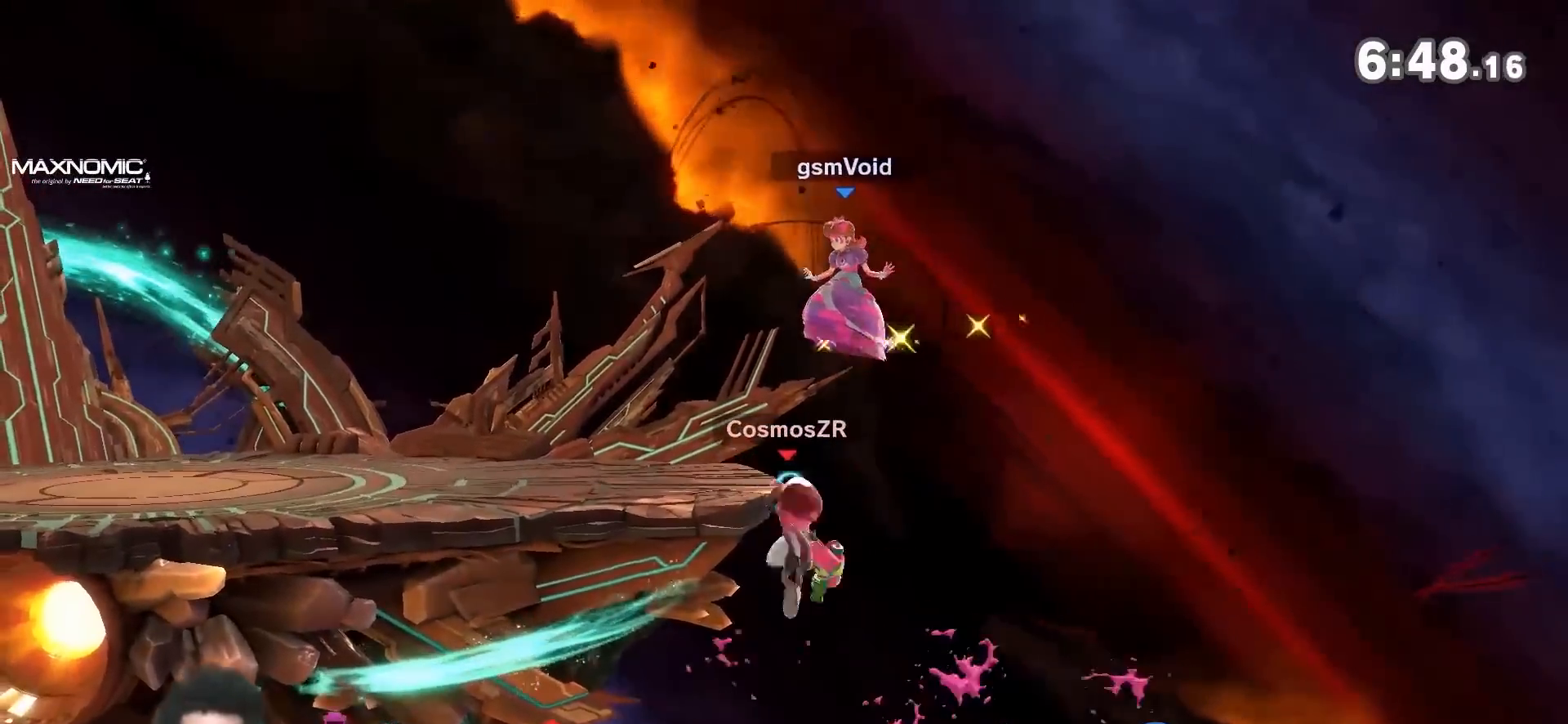
{"dt_ms": 500, "buttons": [], "left_stick": "center", "right_stick": "center", "events": [[33, "A", "down"], [217, "A", "up"]]}
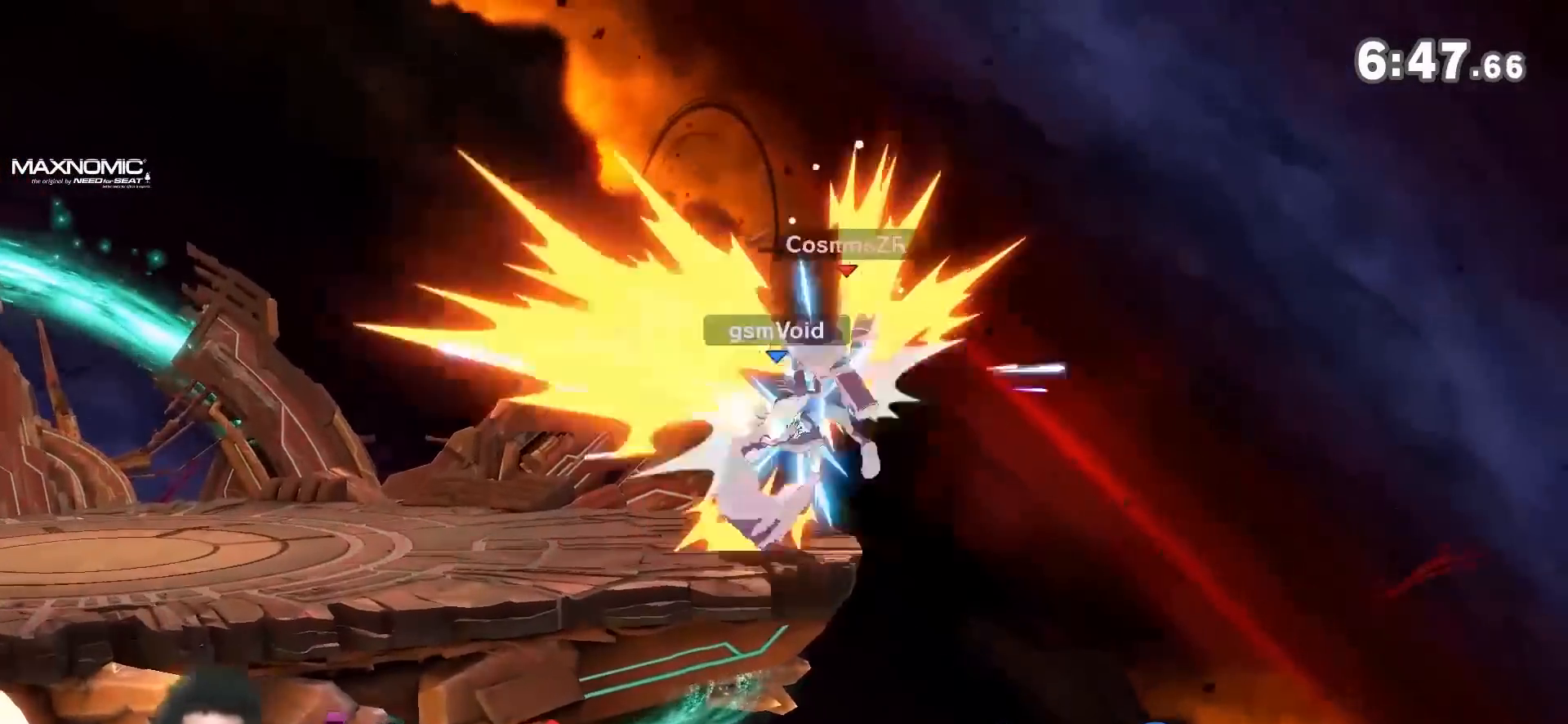
{"dt_ms": 500, "buttons": [], "left_stick": "right", "right_stick": "up", "events": [[33, "left_stick", "left"], [167, "left_stick", "center"], [333, "left_stick", "right"], [500, "right_stick", "up"]]}
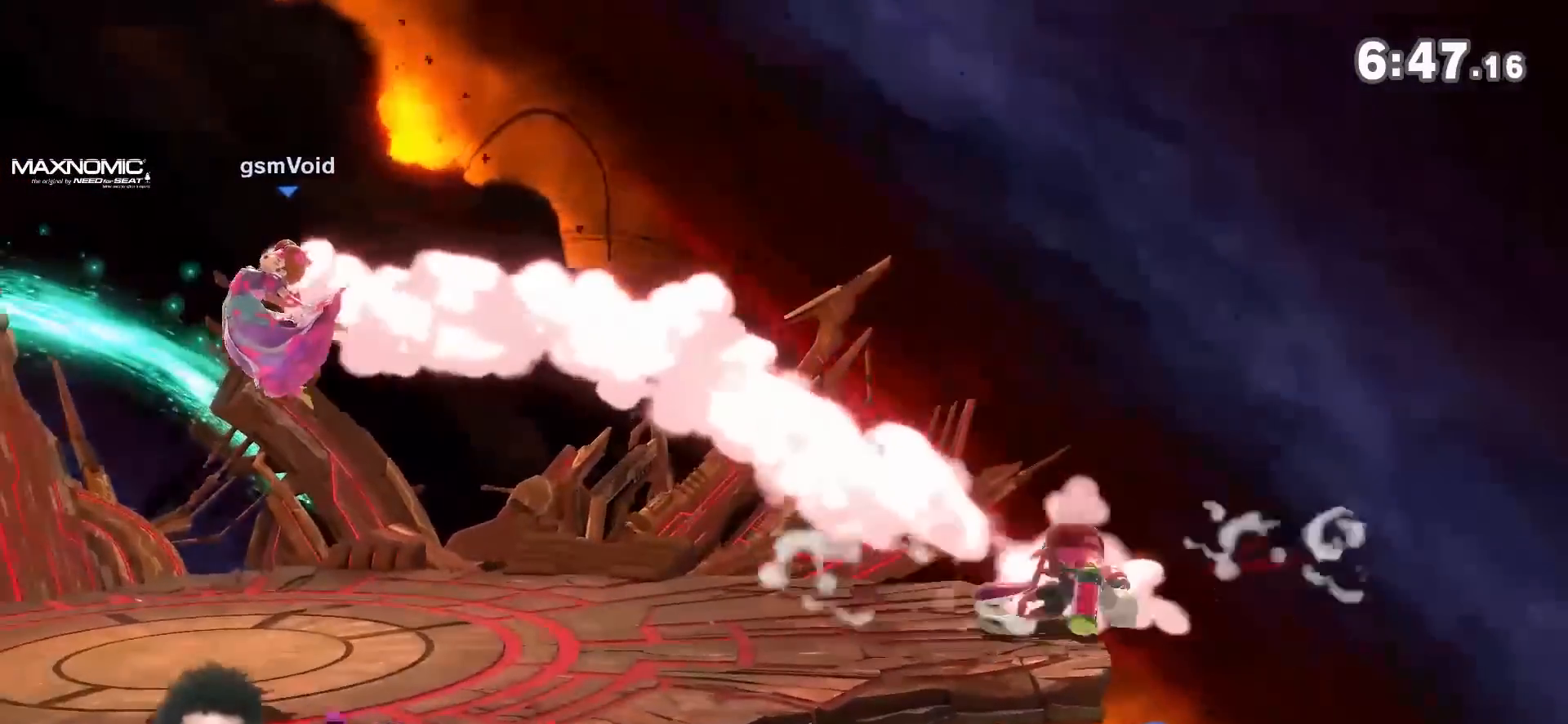
{"dt_ms": 500, "buttons": [], "left_stick": "left", "right_stick": "center", "events": [[100, "right_stick", "center"], [167, "left_stick", "down"], [283, "left_stick", "center"], [417, "left_stick", "left"]]}
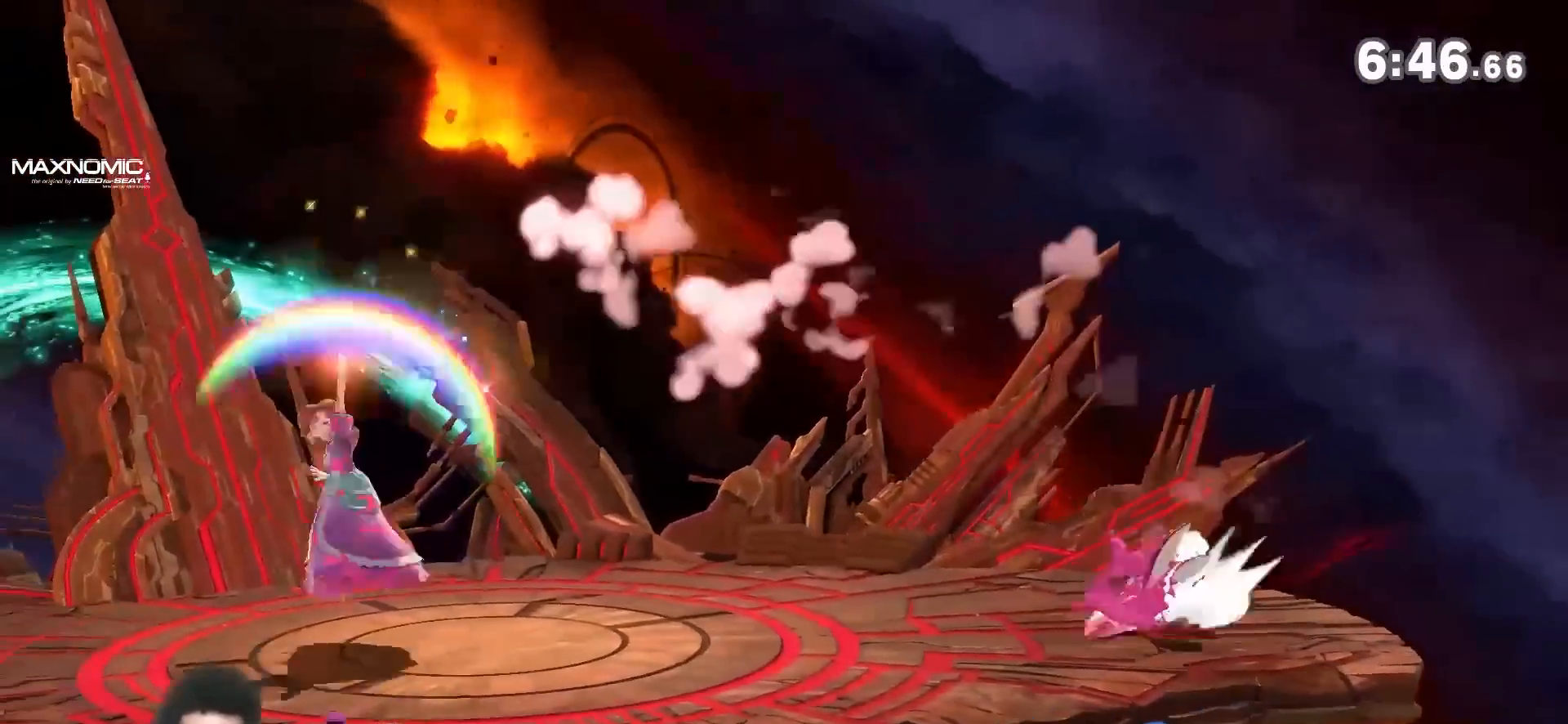
{"dt_ms": 500, "buttons": ["L1"], "left_stick": "right", "right_stick": "center", "events": [[100, "left_stick", "center"], [167, "left_stick", "right"], [417, "L1", "down"]]}
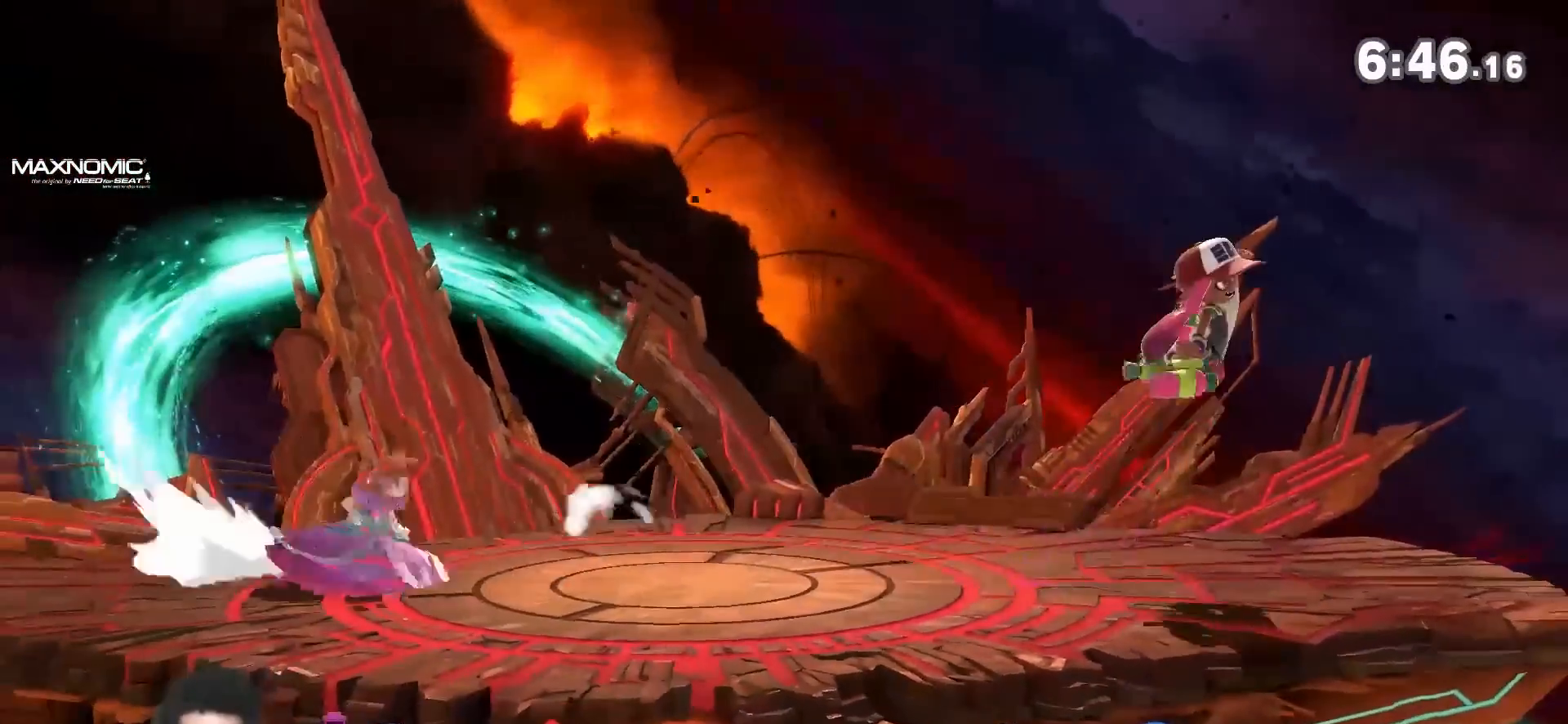
{"dt_ms": 1000, "buttons": ["Y"], "left_stick": "left", "right_stick": "center"}
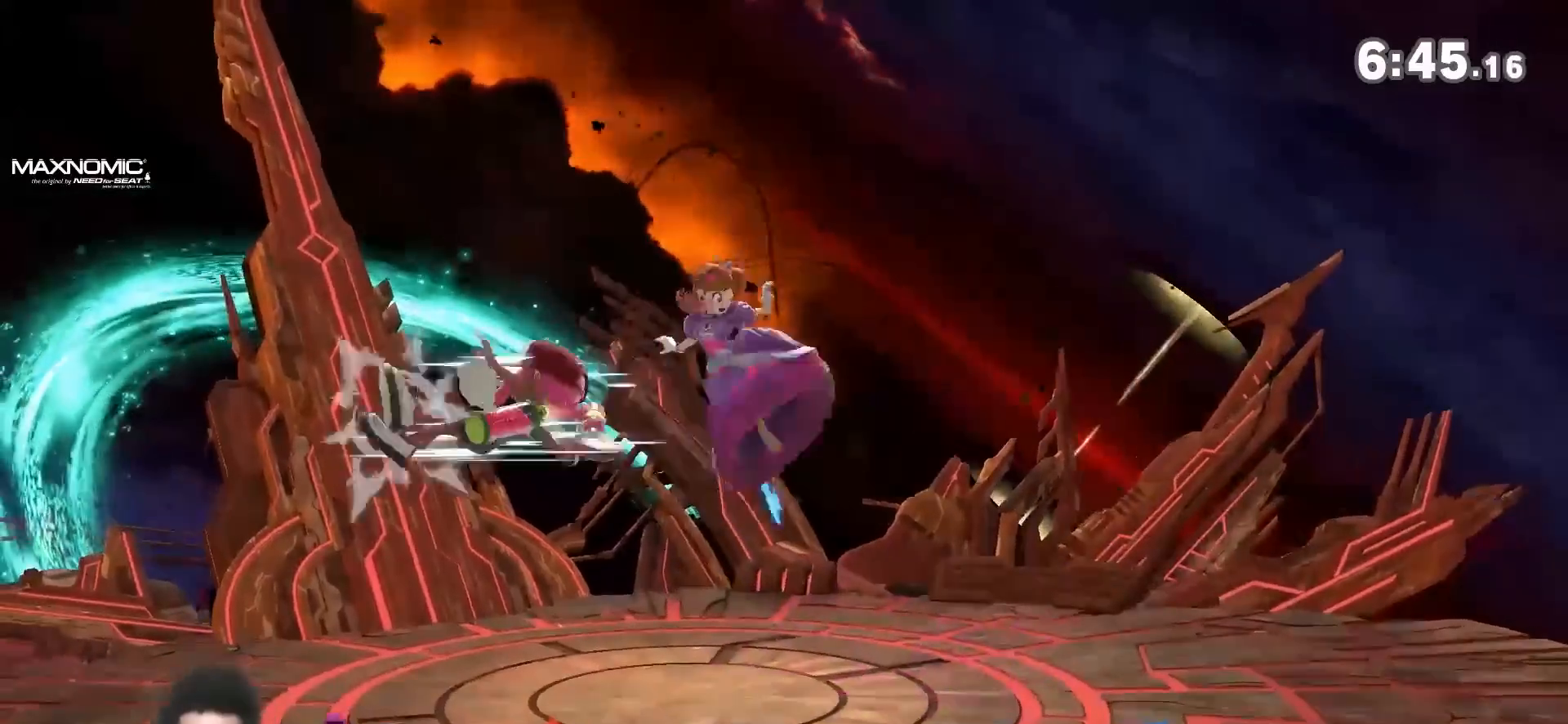
{"dt_ms": 500, "buttons": ["A"], "left_stick": "center", "right_stick": "center", "events": [[283, "Y", "up"], [283, "left_stick", "center"], [500, "A", "down"]]}
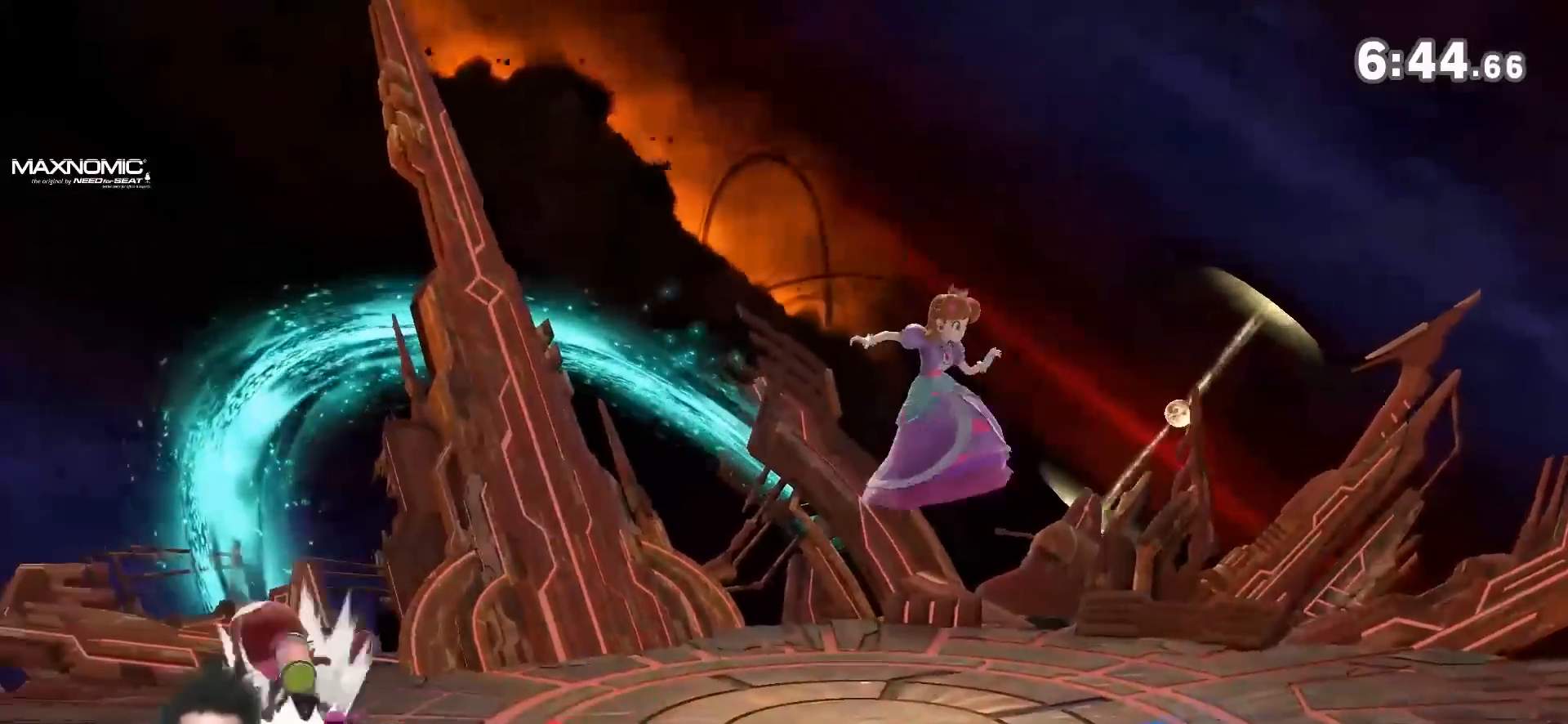
{"dt_ms": 500, "buttons": [], "left_stick": "center", "right_stick": "left", "events": [[133, "A", "up"], [500, "right_stick", "left"]]}
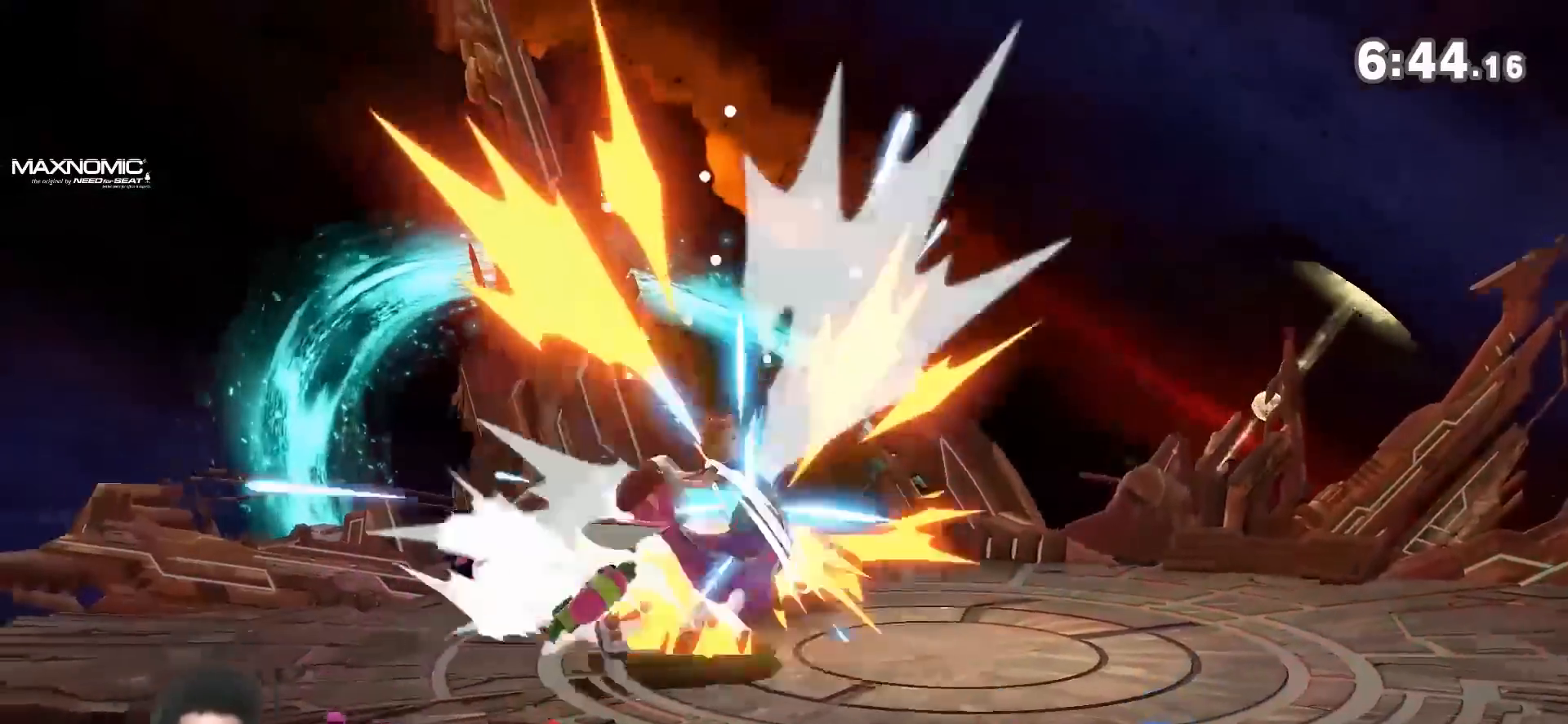
{"dt_ms": 500, "buttons": [], "left_stick": "left", "right_stick": "center", "events": [[100, "right_stick", "center"], [383, "left_stick", "left"]]}
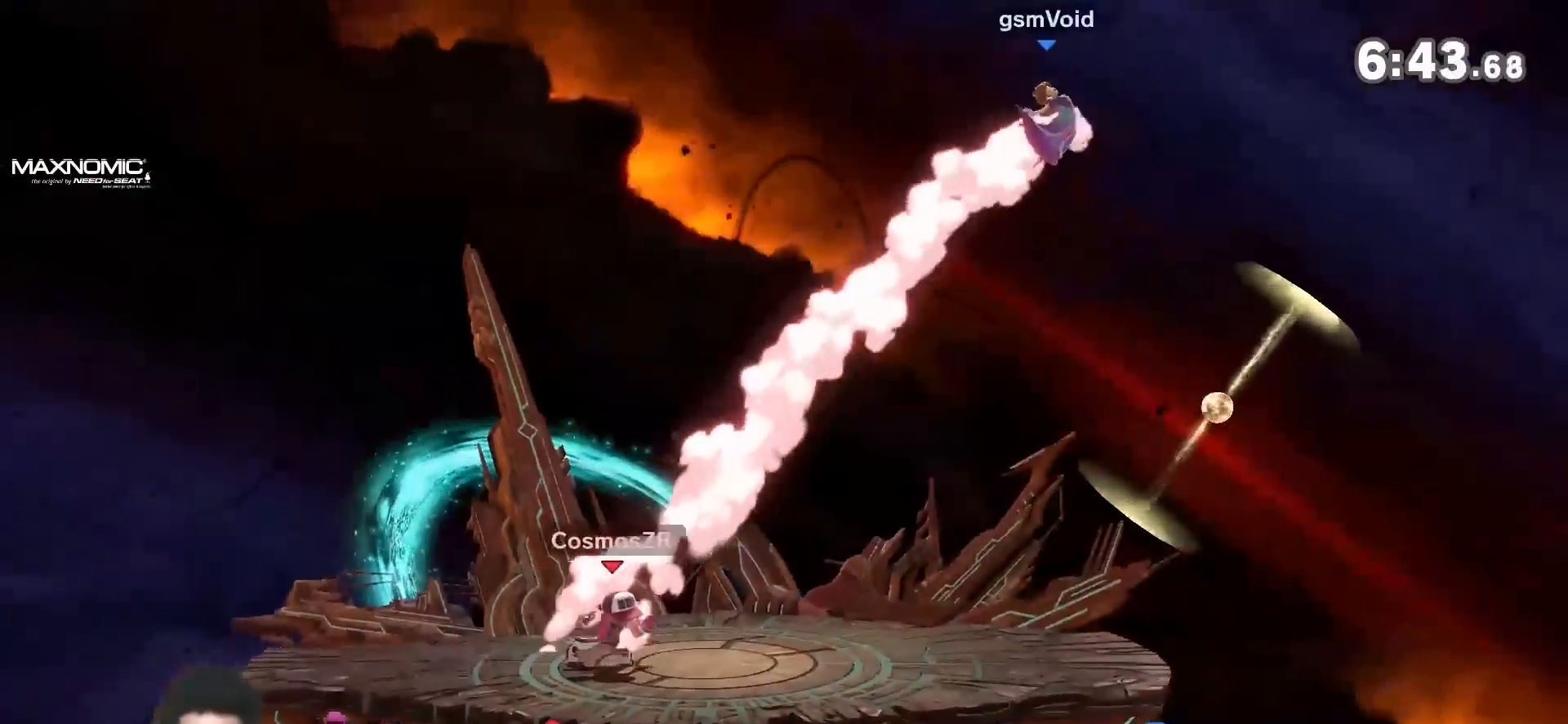
{"dt_ms": 500, "buttons": [], "left_stick": "center", "right_stick": "center", "events": [[133, "right_stick", "up"], [167, "left_stick", "down"], [200, "right_stick", "center"], [283, "left_stick", "center"], [350, "left_stick", "down"], [450, "left_stick", "center"]]}
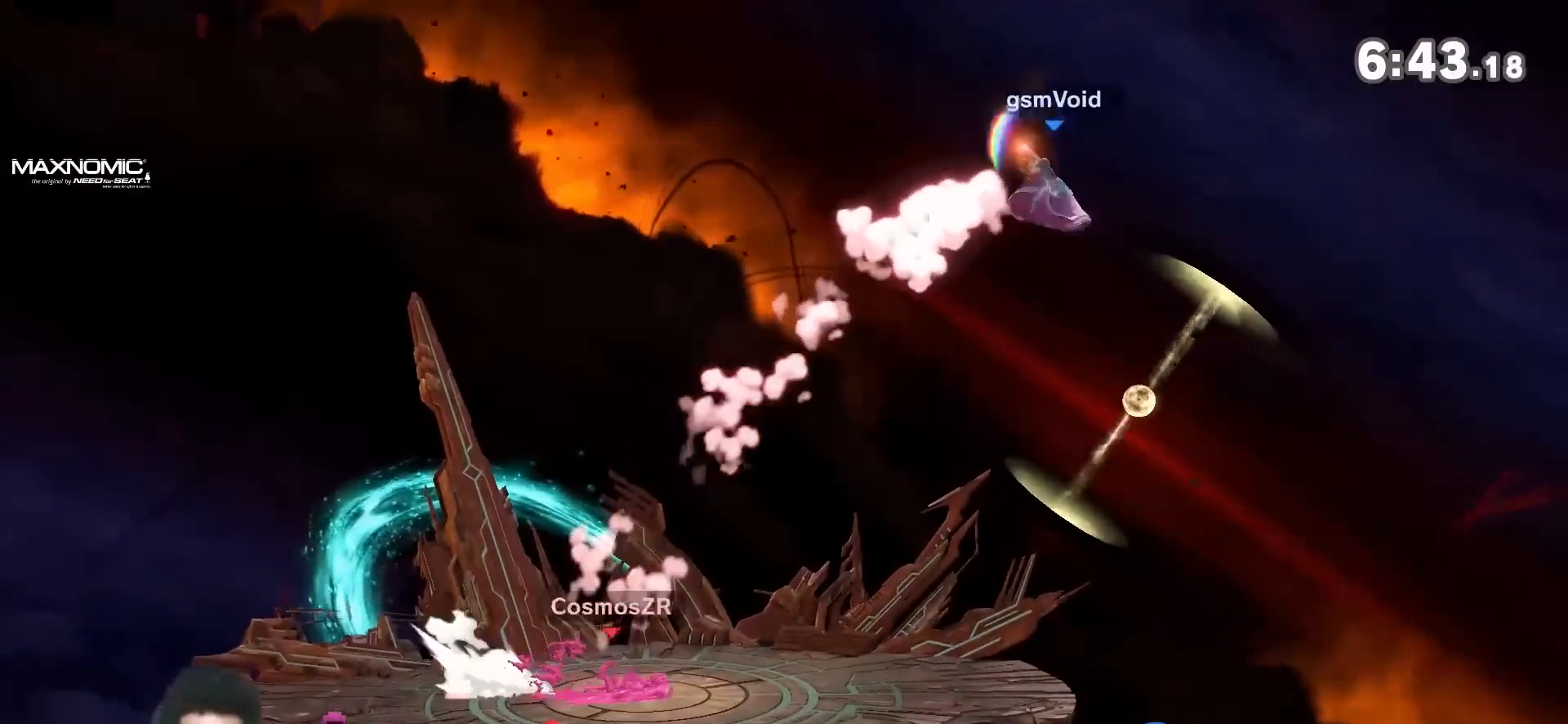
{"dt_ms": 500, "buttons": [], "left_stick": "left", "right_stick": "center", "events": [[250, "left_stick", "left"], [383, "Y", "down"], [417, "right_stick", "down"], [450, "Y", "up"], [483, "right_stick", "center"]]}
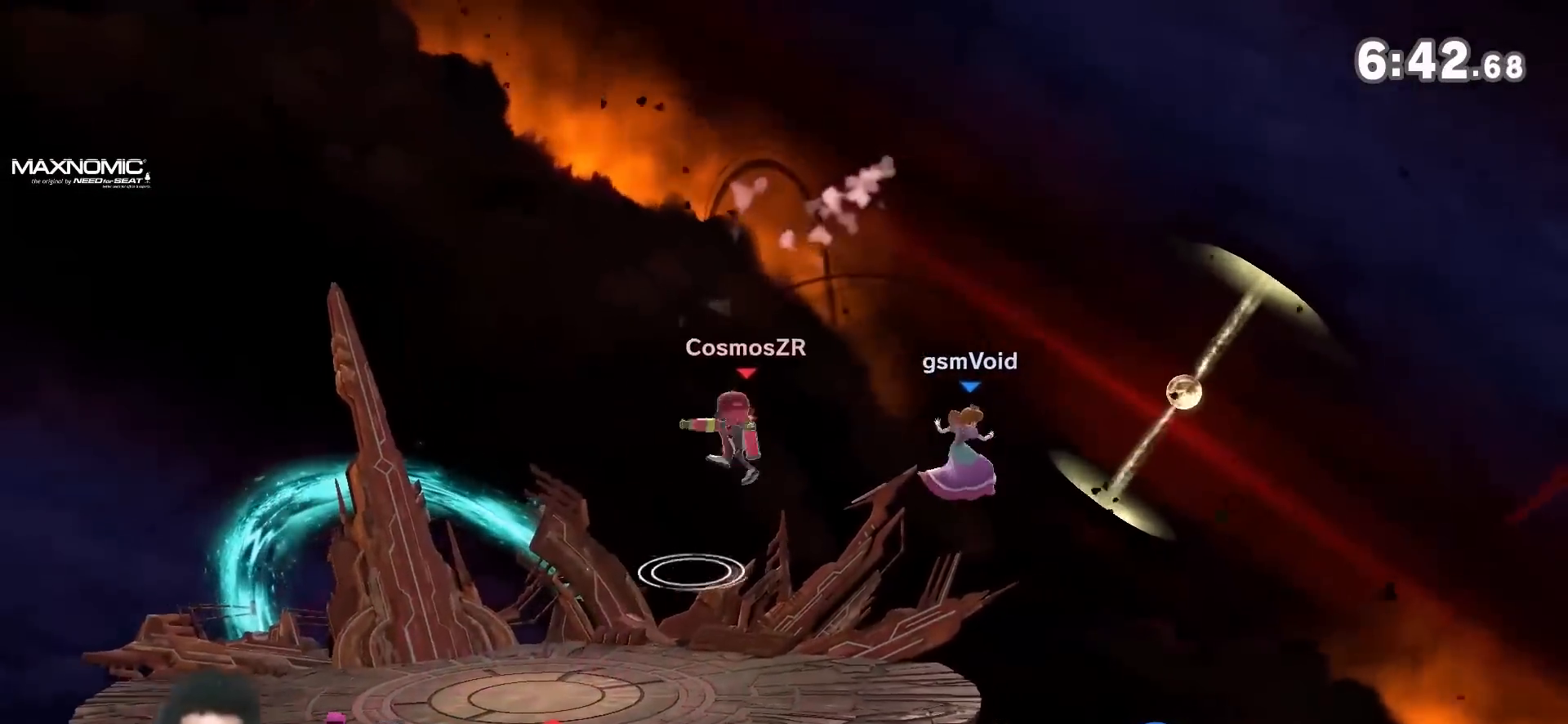
{"dt_ms": 500, "buttons": [], "left_stick": "right", "right_stick": "center", "events": [[350, "left_stick", "center"], [417, "left_stick", "right"]]}